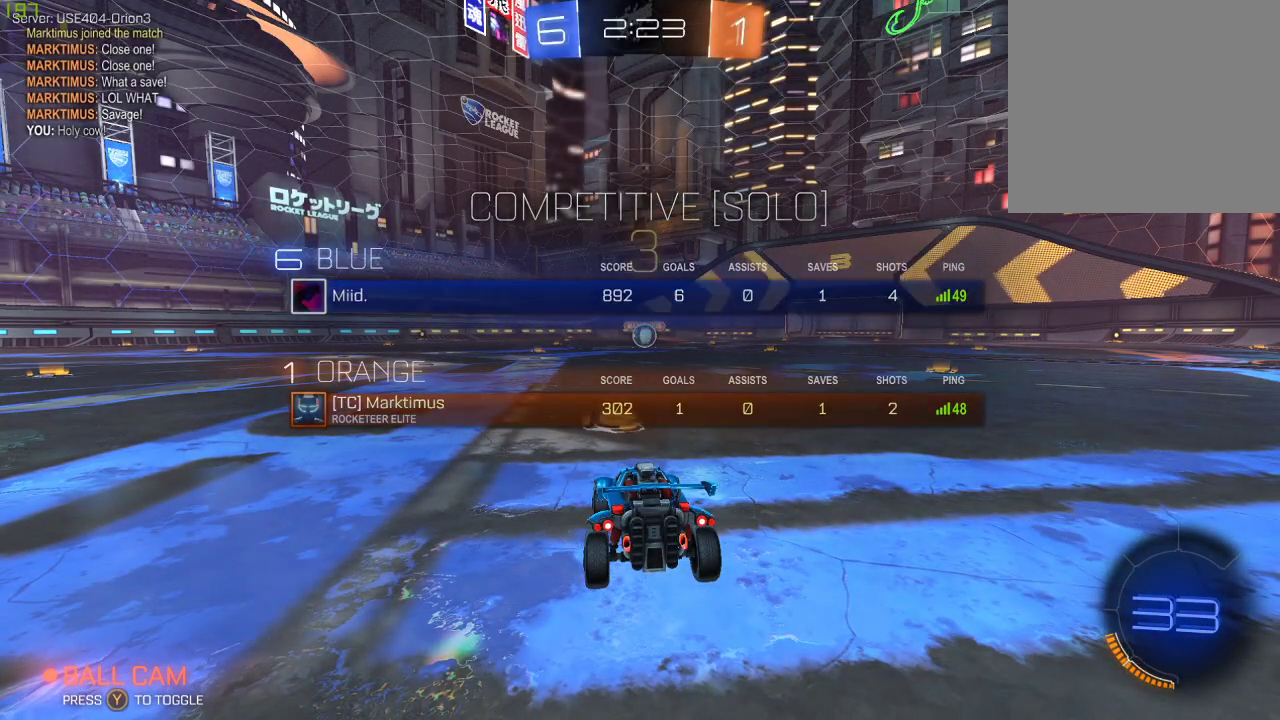
Gameplay with a controller (Xbox layout); each line is a JSON object with the inputs held at the frame after it. "events" lists button and stick changes between this image and that frame as [ms after this image, input, new state], when the widget could be followed in between.
{"buttons": ["R2"], "left_stick": "center", "right_stick": "center", "events": []}
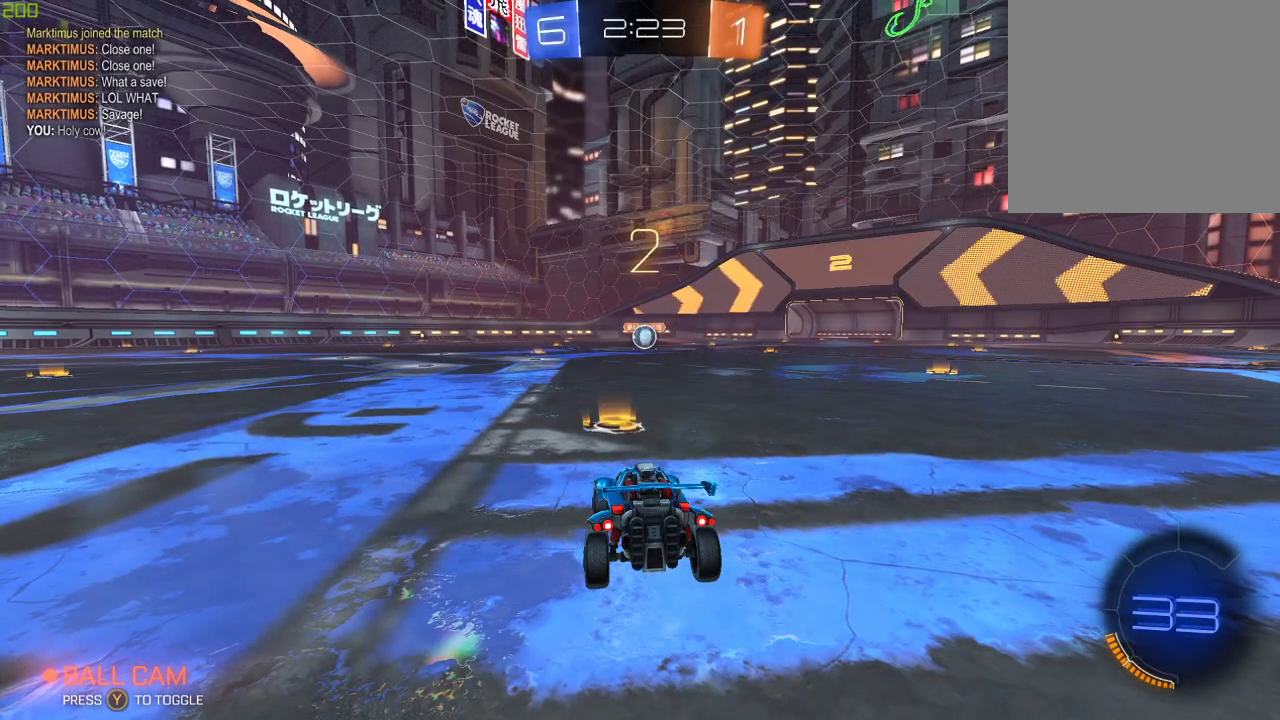
{"buttons": ["R2"], "left_stick": "center", "right_stick": "center", "events": []}
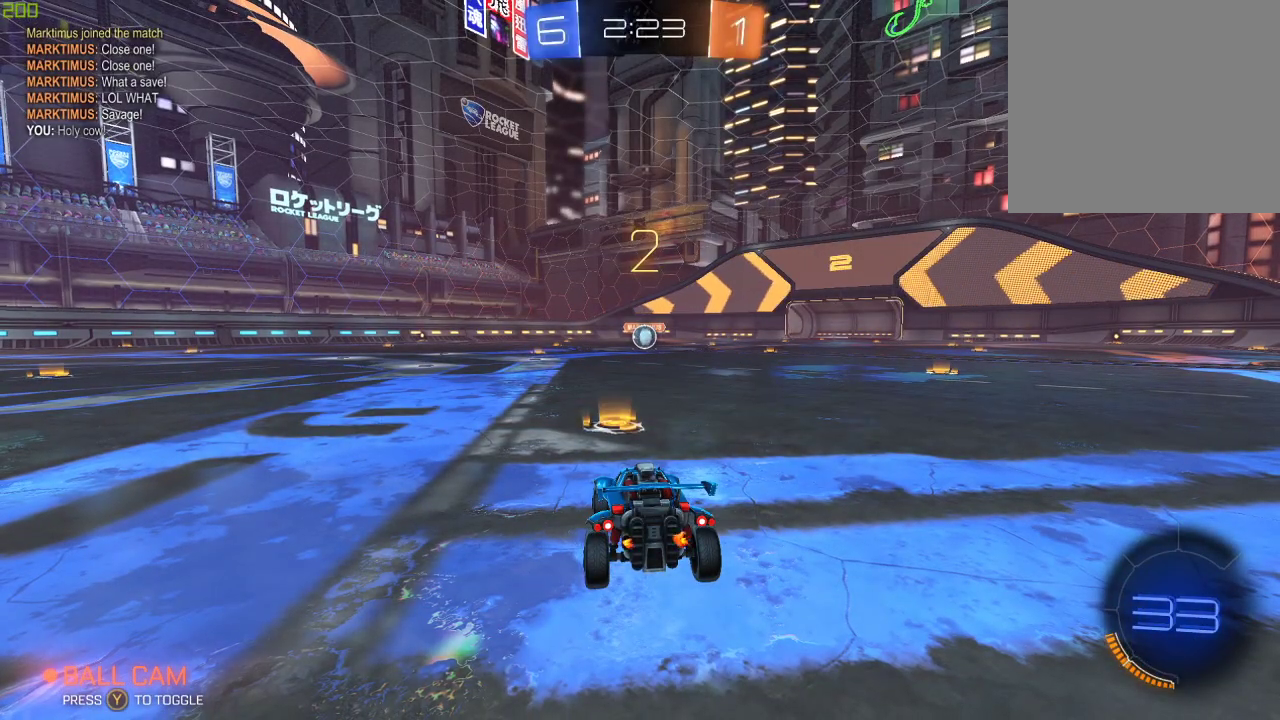
{"buttons": ["B", "R2"], "left_stick": "center", "right_stick": "center", "events": [[383, "B", "down"]]}
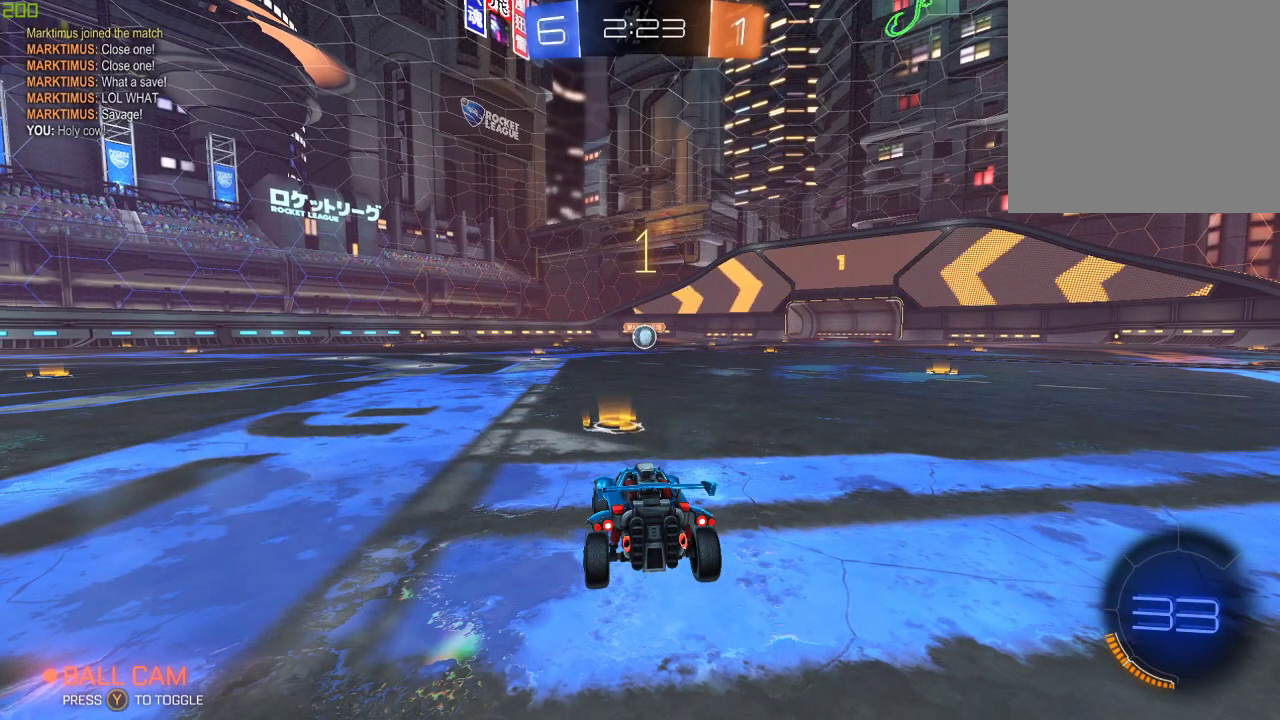
{"buttons": ["B", "R2"], "left_stick": "center", "right_stick": "center", "events": [[183, "left_stick", "right"], [300, "left_stick", "center"]]}
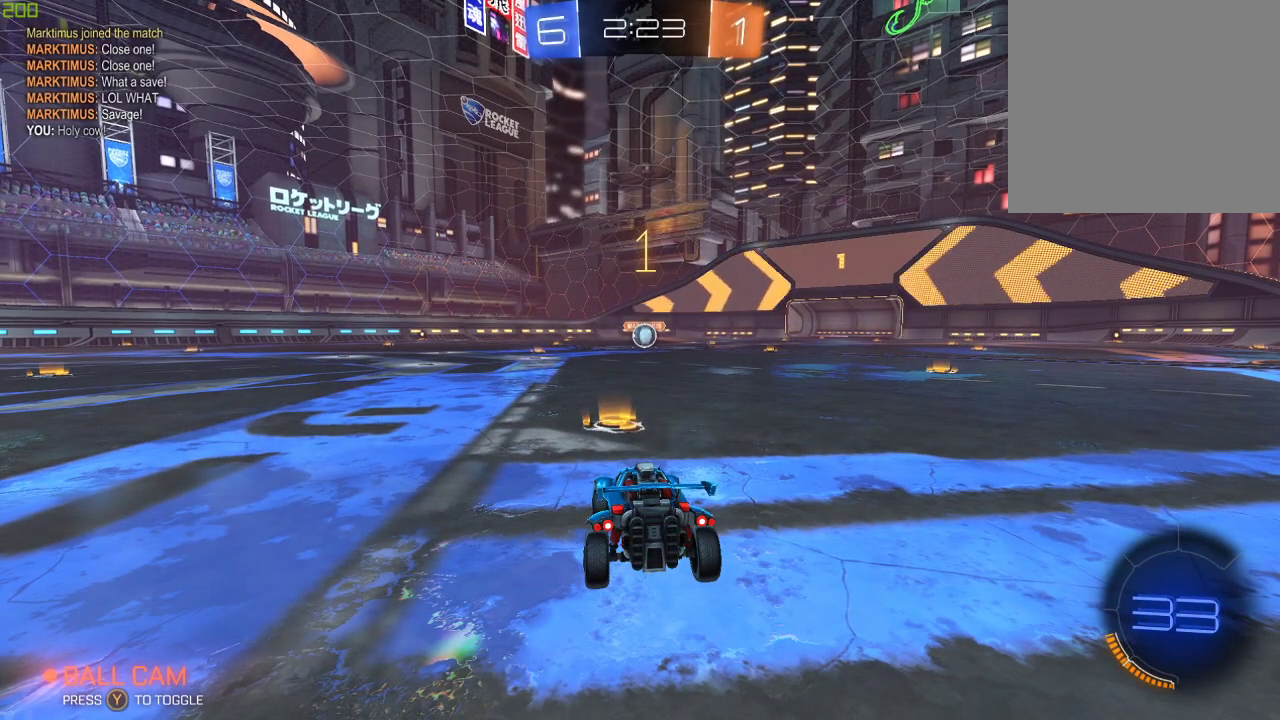
{"buttons": ["B", "R2"], "left_stick": "center", "right_stick": "center", "events": [[183, "left_stick", "right"], [300, "left_stick", "center"]]}
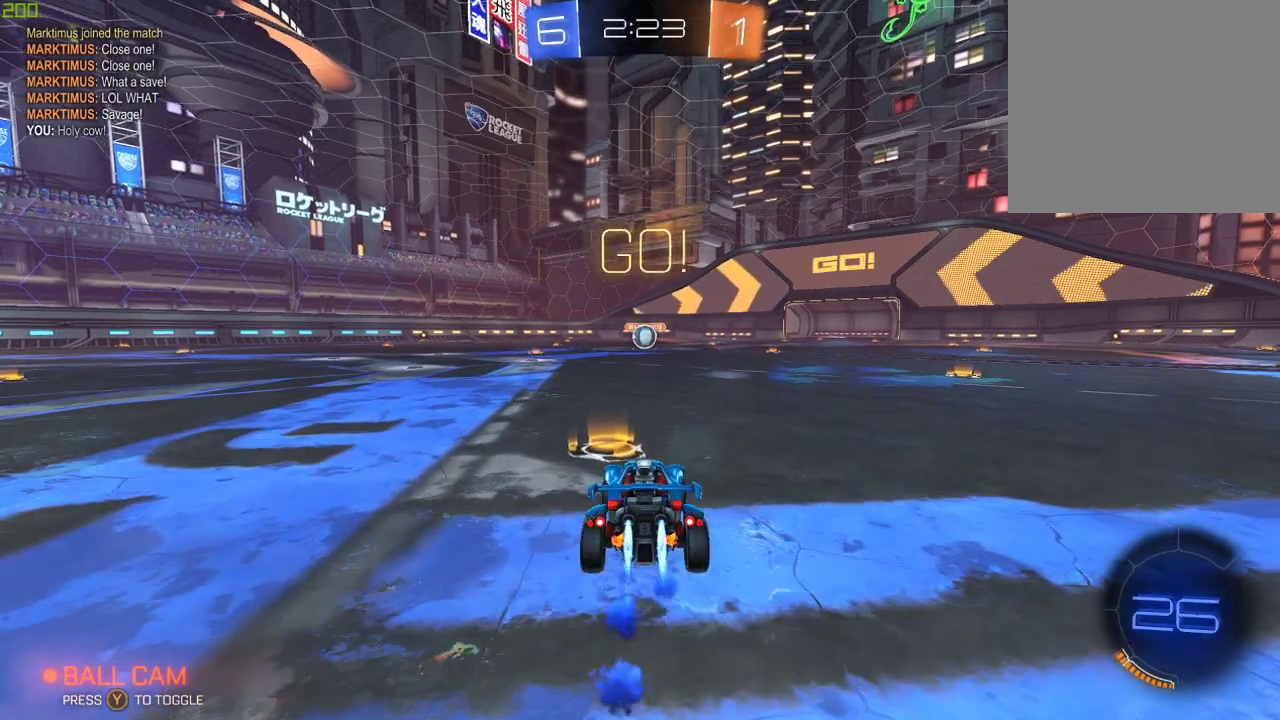
{"buttons": ["R2"], "left_stick": "center", "right_stick": "center", "events": [[150, "A", "down"], [233, "A", "up"], [233, "left_stick", "up"], [300, "A", "down"], [483, "A", "up"], [500, "B", "up"], [500, "left_stick", "center"]]}
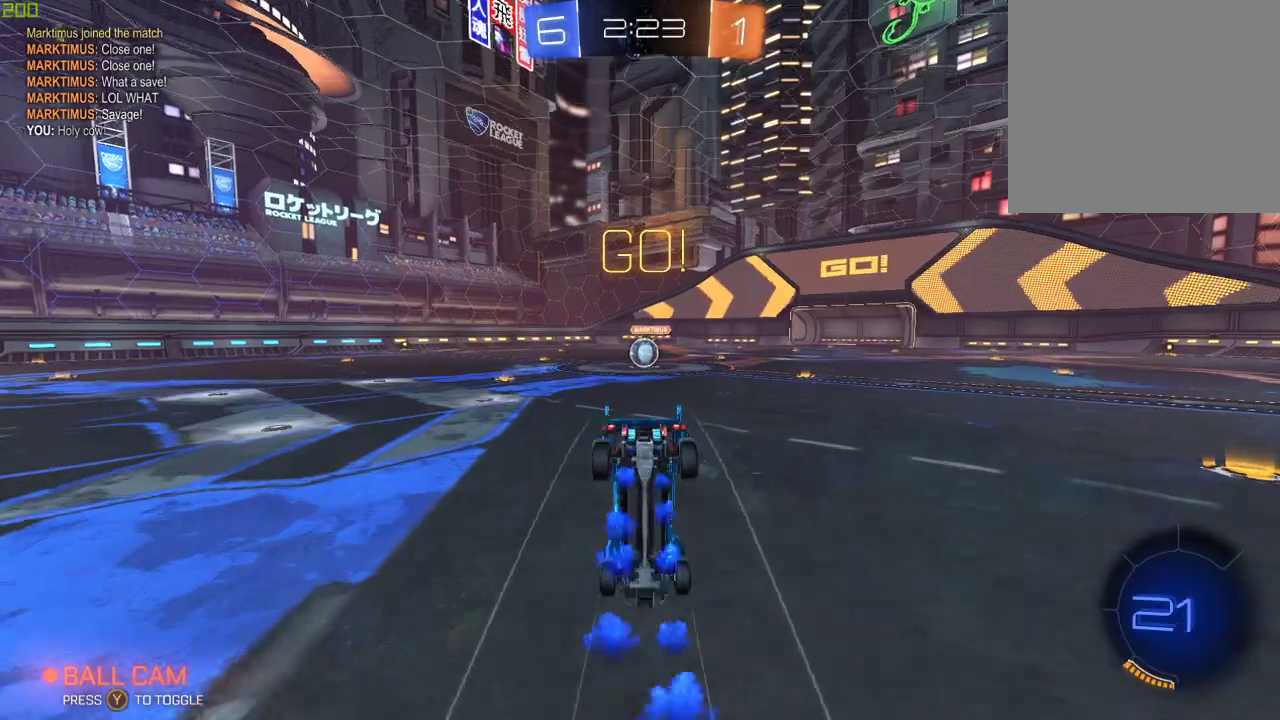
{"buttons": ["Y", "R2"], "left_stick": "center", "right_stick": "center", "events": [[183, "Y", "down"], [333, "Y", "up"], [467, "Y", "down"]]}
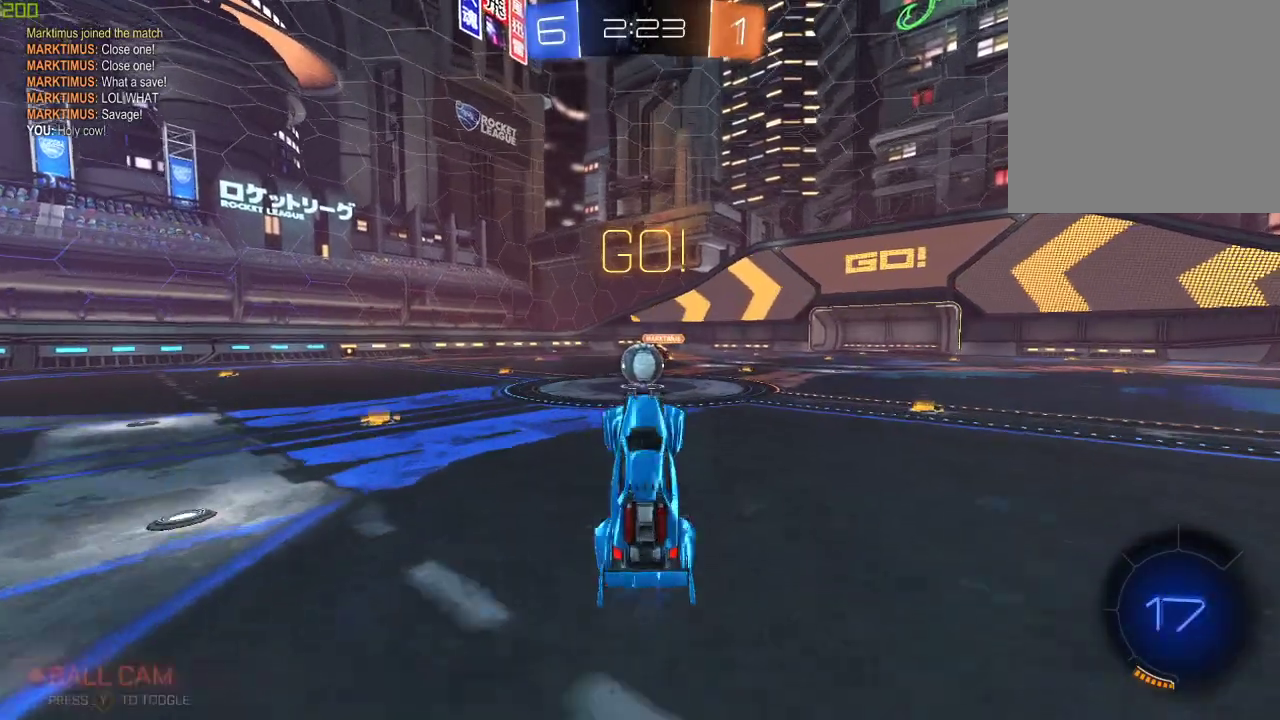
{"buttons": ["R2"], "left_stick": "left", "right_stick": "center", "events": [[83, "Y", "up"], [300, "left_stick", "left"]]}
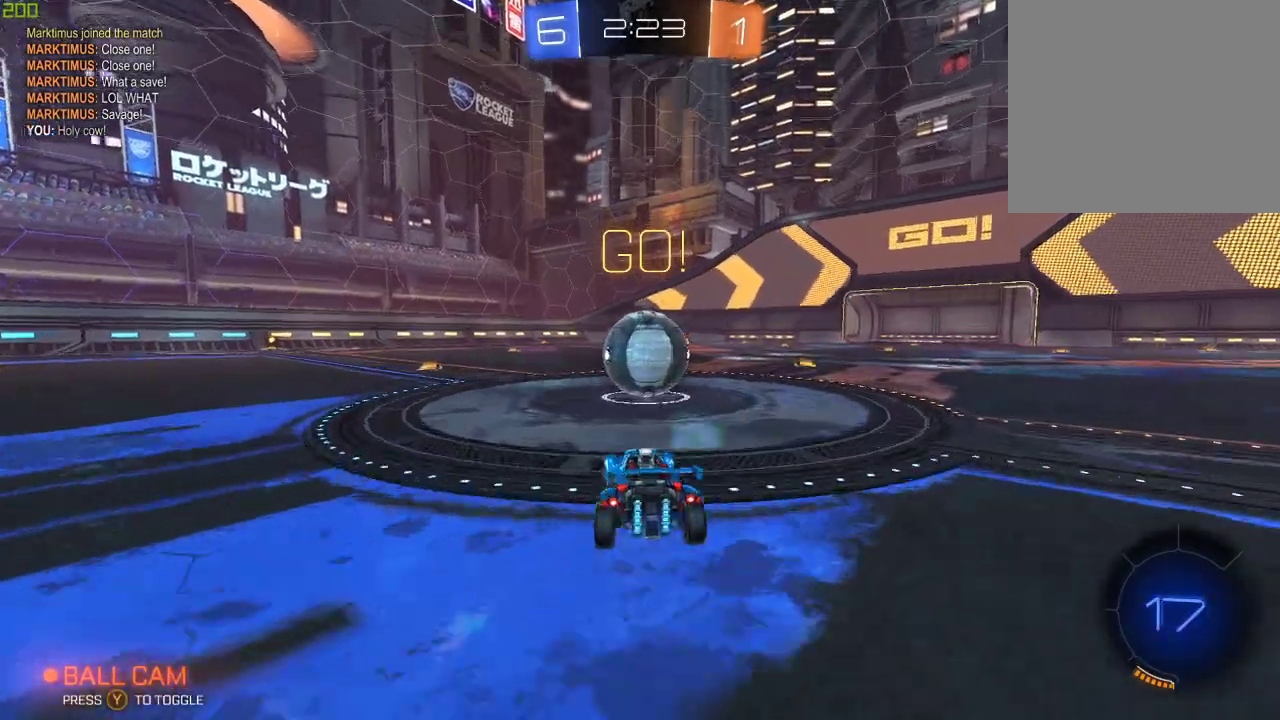
{"buttons": ["R2"], "left_stick": "right", "right_stick": "center", "events": [[33, "A", "down"], [117, "A", "up"], [133, "left_stick", "right"], [217, "A", "down"], [467, "A", "up"]]}
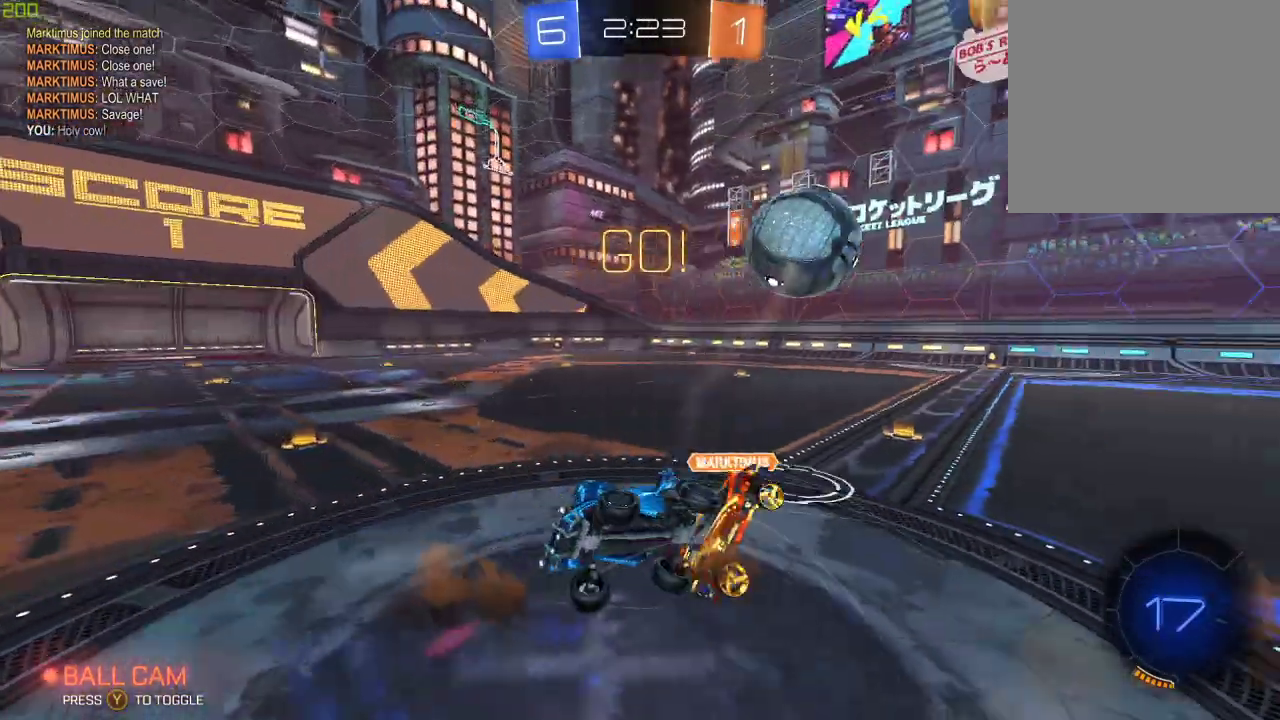
{"buttons": ["R2"], "left_stick": "center", "right_stick": "center", "events": [[17, "X", "down"], [417, "X", "up"], [500, "left_stick", "center"]]}
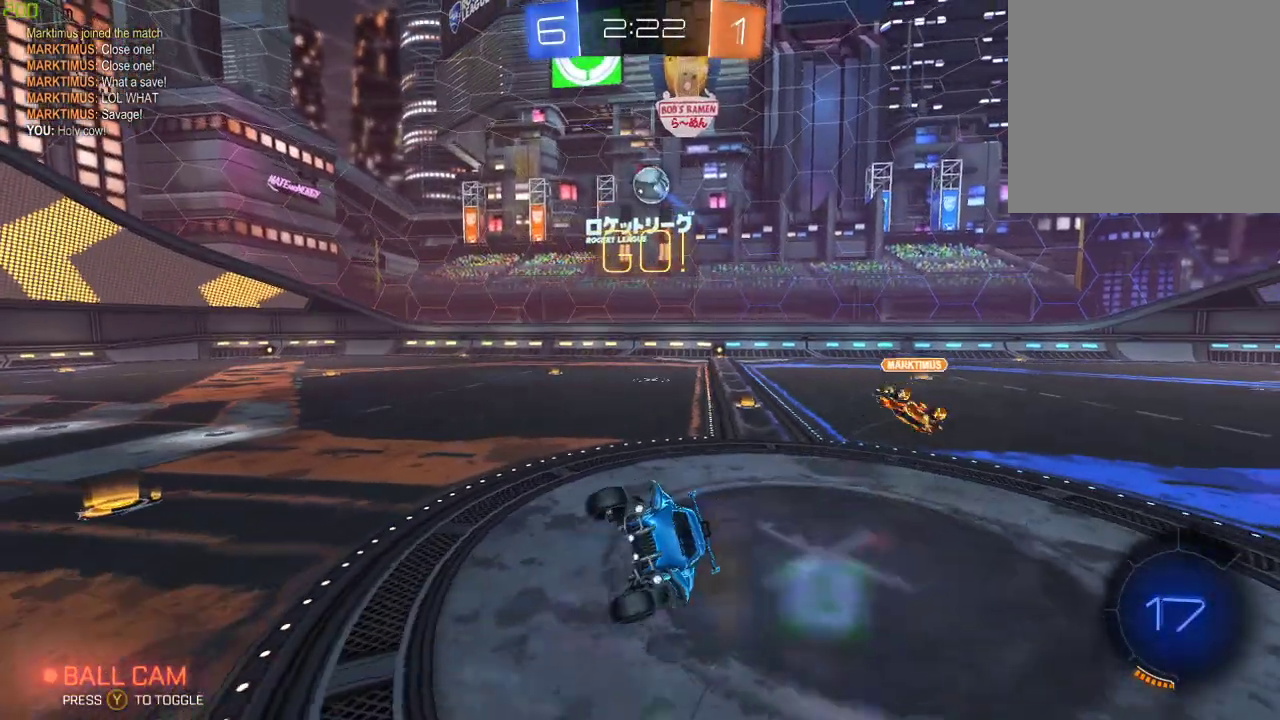
{"buttons": ["R2"], "left_stick": "right", "right_stick": "center", "events": [[433, "left_stick", "right"]]}
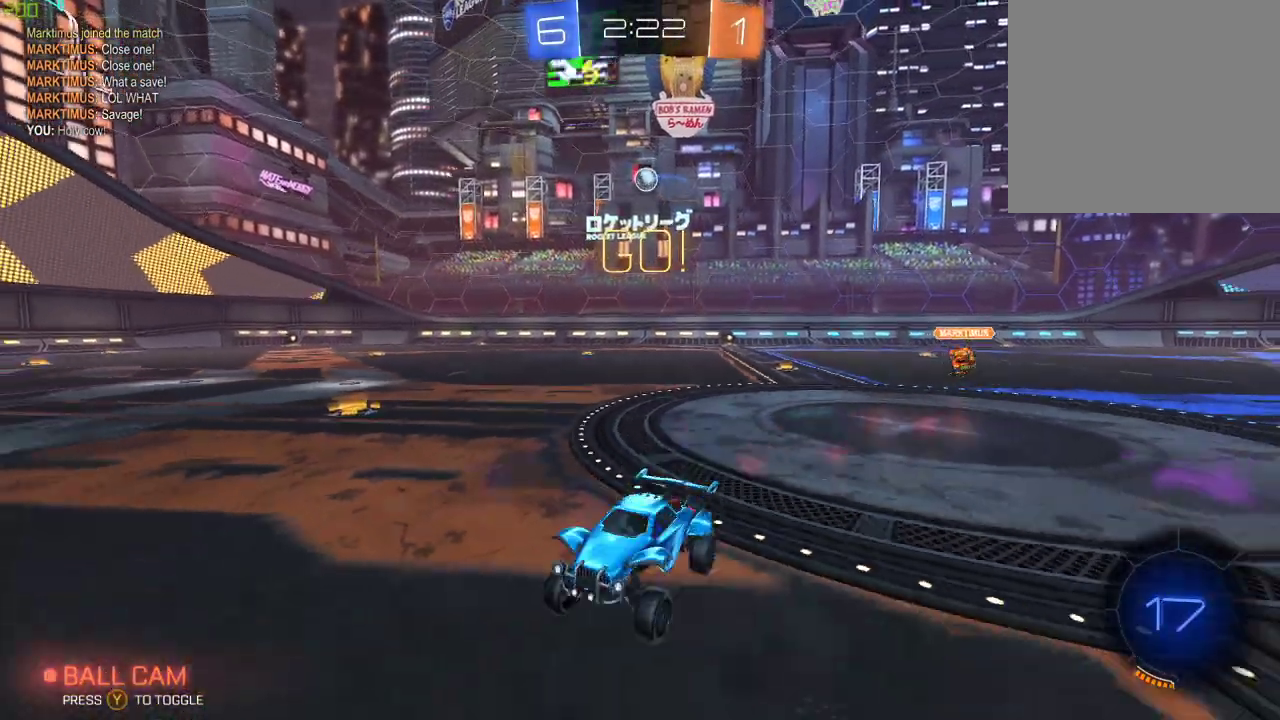
{"buttons": ["R2"], "left_stick": "right", "right_stick": "center", "events": [[17, "X", "down"], [217, "X", "up"]]}
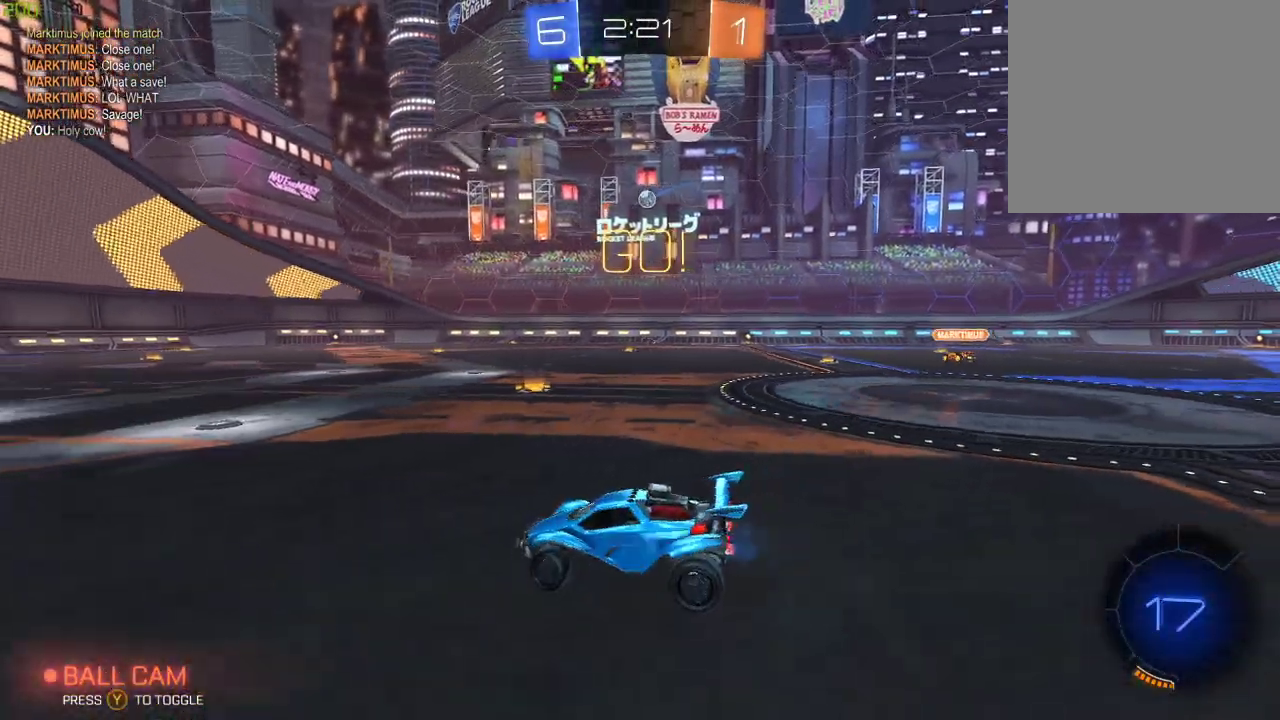
{"buttons": ["R2"], "left_stick": "center", "right_stick": "center", "events": [[417, "left_stick", "center"]]}
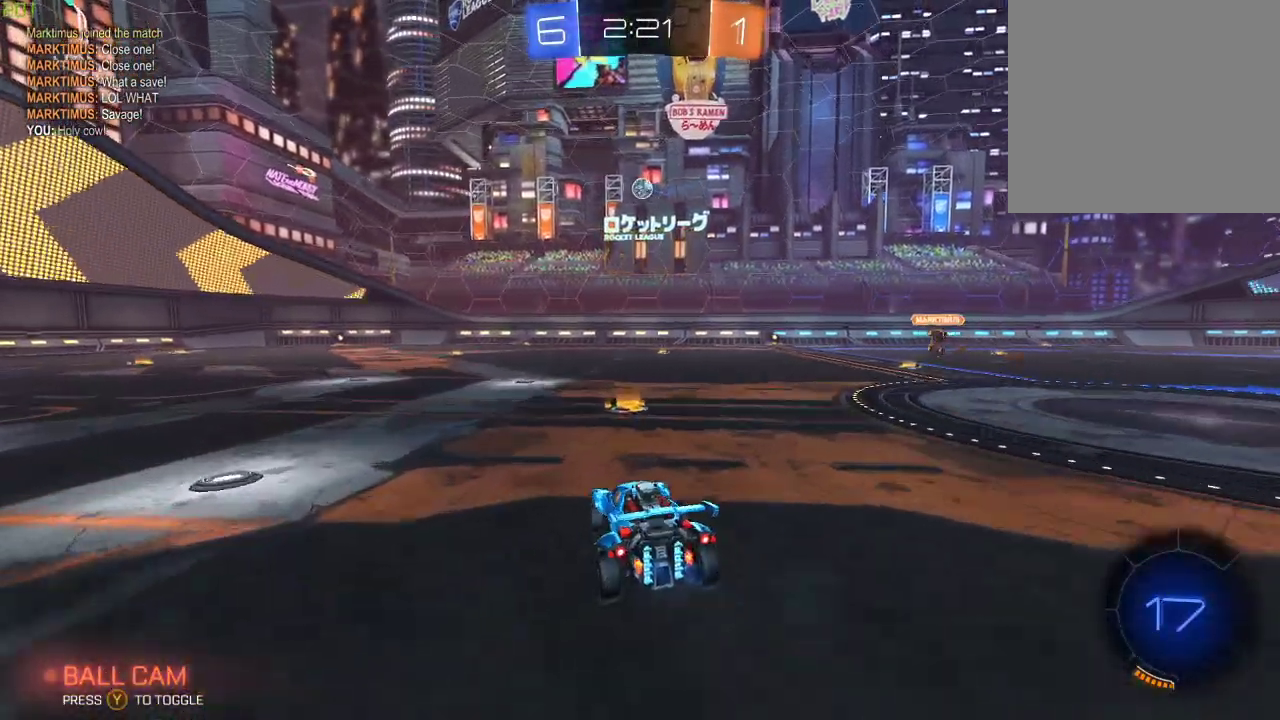
{"buttons": ["R2"], "left_stick": "left", "right_stick": "center", "events": [[50, "left_stick", "right"], [333, "left_stick", "center"], [450, "left_stick", "left"]]}
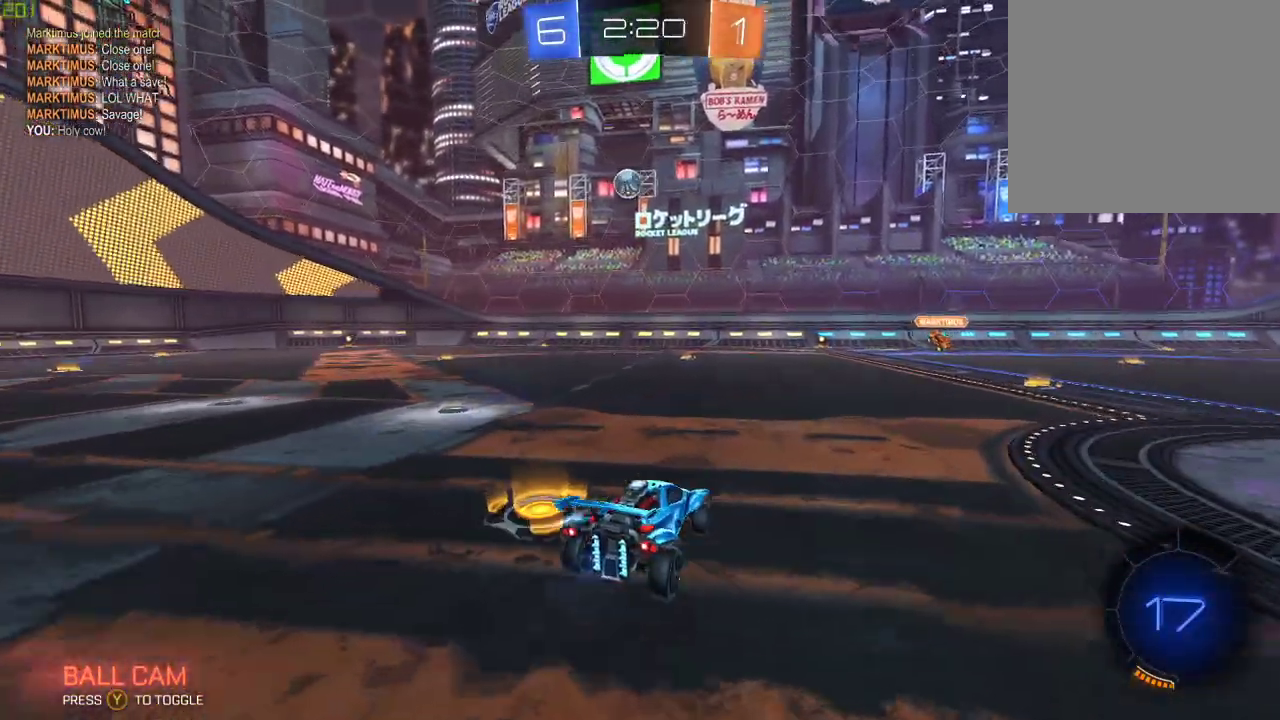
{"buttons": ["R2"], "left_stick": "left", "right_stick": "center", "events": []}
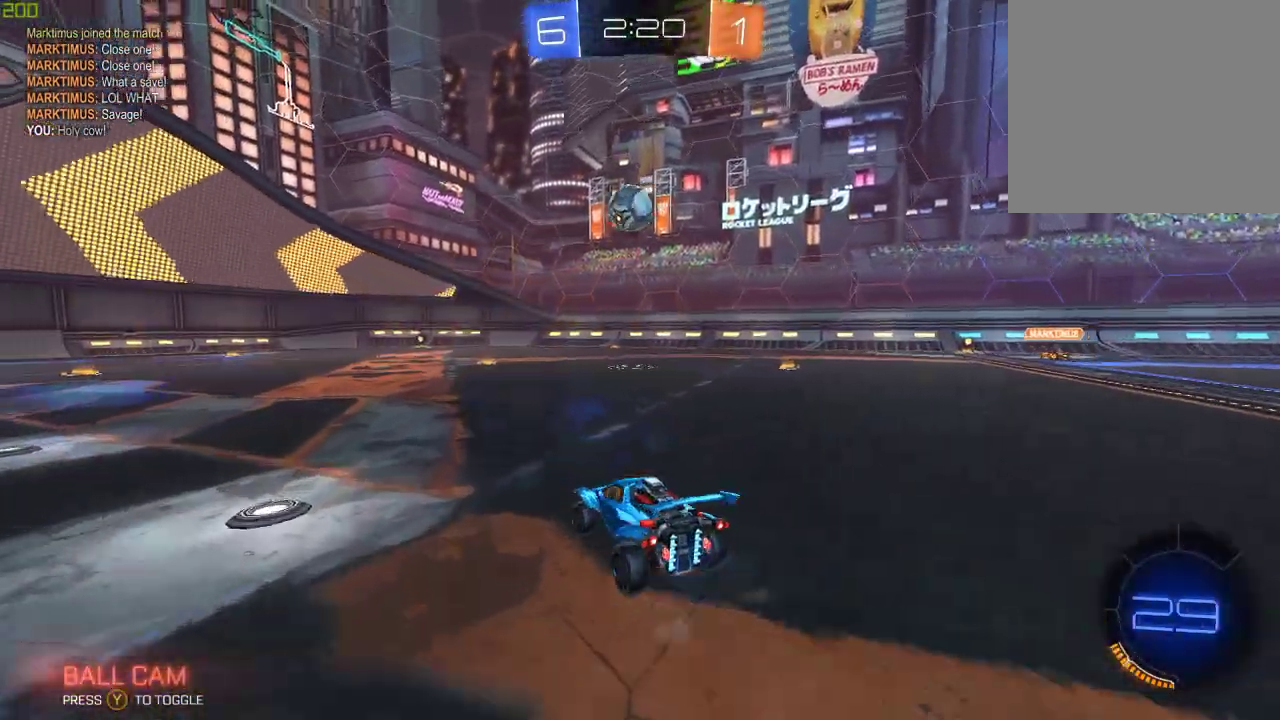
{"buttons": ["B", "R2"], "left_stick": "center", "right_stick": "center", "events": [[83, "left_stick", "center"], [100, "A", "down"], [150, "left_stick", "down-right"], [217, "A", "up"], [417, "B", "down"], [450, "left_stick", "center"]]}
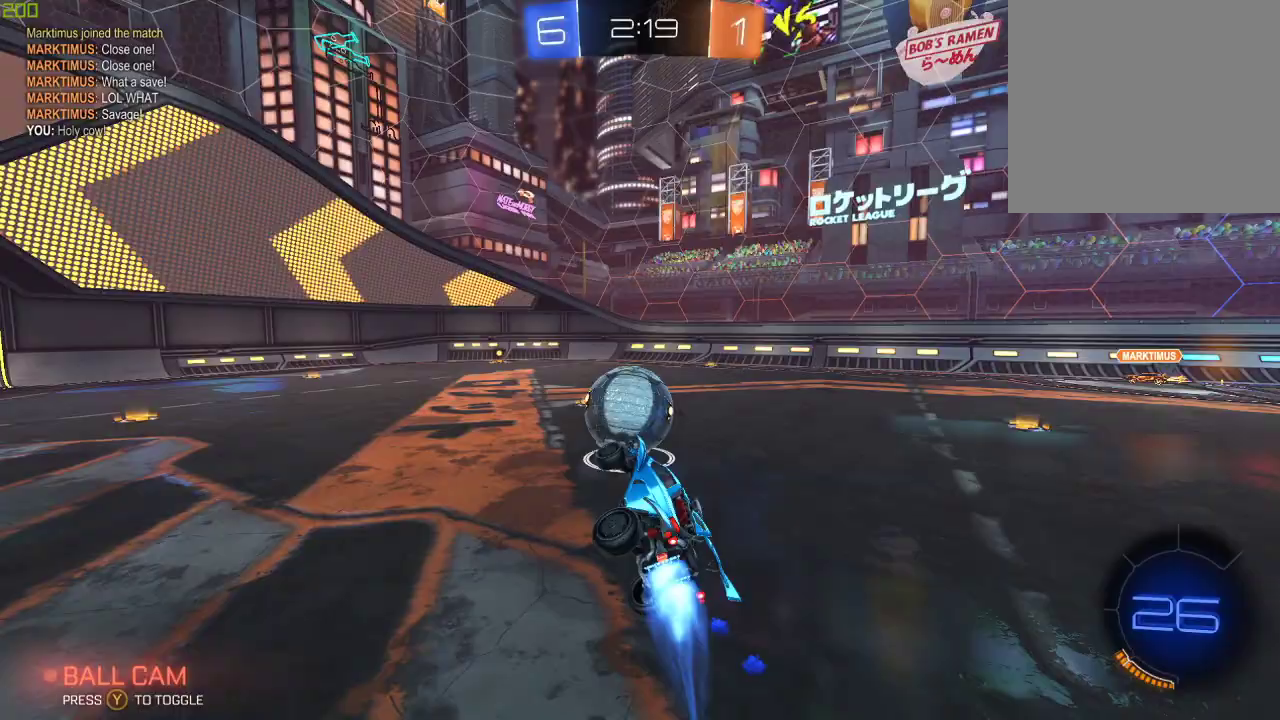
{"buttons": ["A", "B", "R2"], "left_stick": "up-left", "right_stick": "center", "events": [[17, "left_stick", "up-left"], [233, "A", "down"]]}
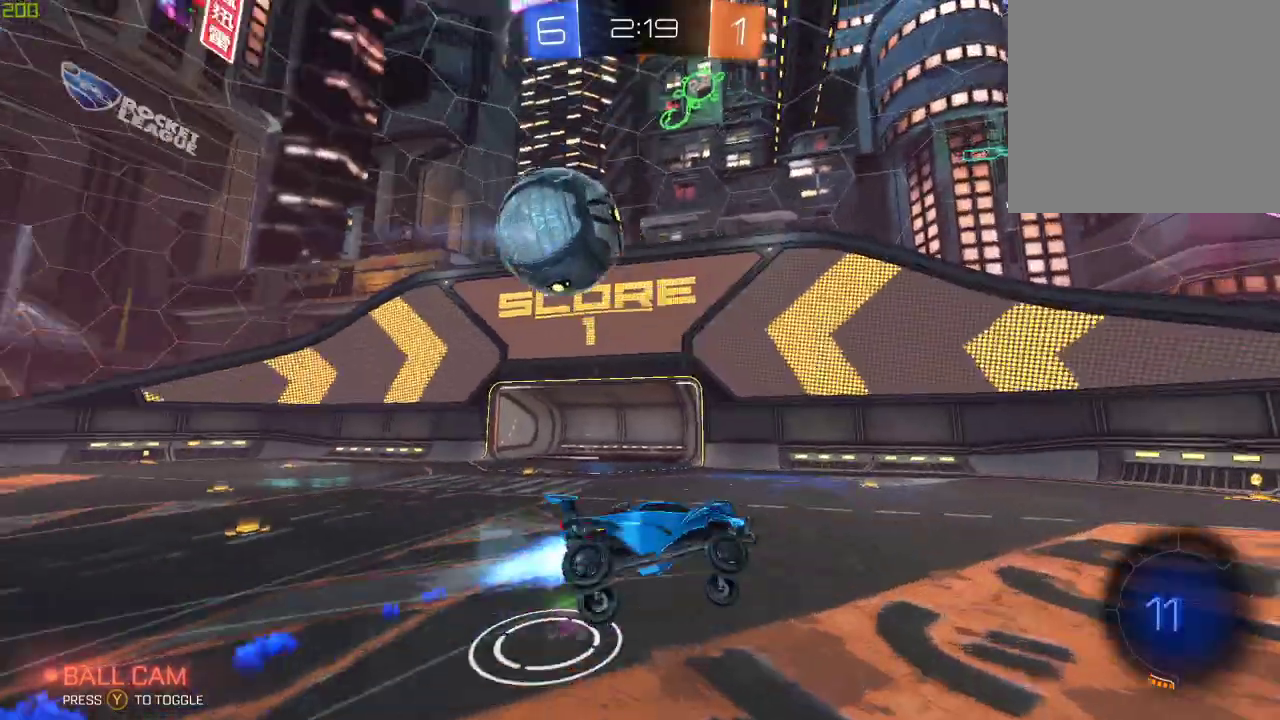
{"buttons": ["X", "R2"], "left_stick": "up-left", "right_stick": "center", "events": [[67, "B", "up"], [133, "Y", "down"], [233, "A", "up"], [267, "Y", "up"], [417, "X", "down"]]}
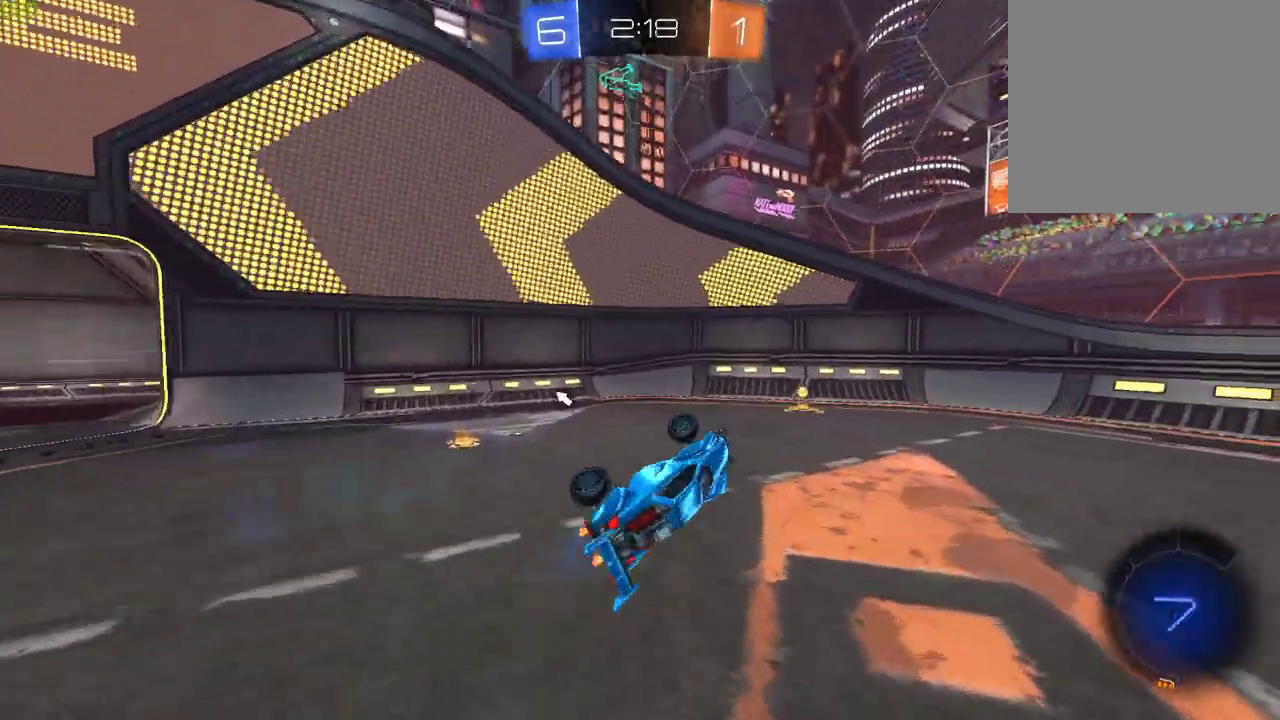
{"buttons": ["L2"], "left_stick": "right", "right_stick": "center", "events": [[83, "X", "up"], [100, "left_stick", "up"], [233, "R2", "up"], [283, "left_stick", "center"], [417, "L2", "down"], [500, "left_stick", "right"]]}
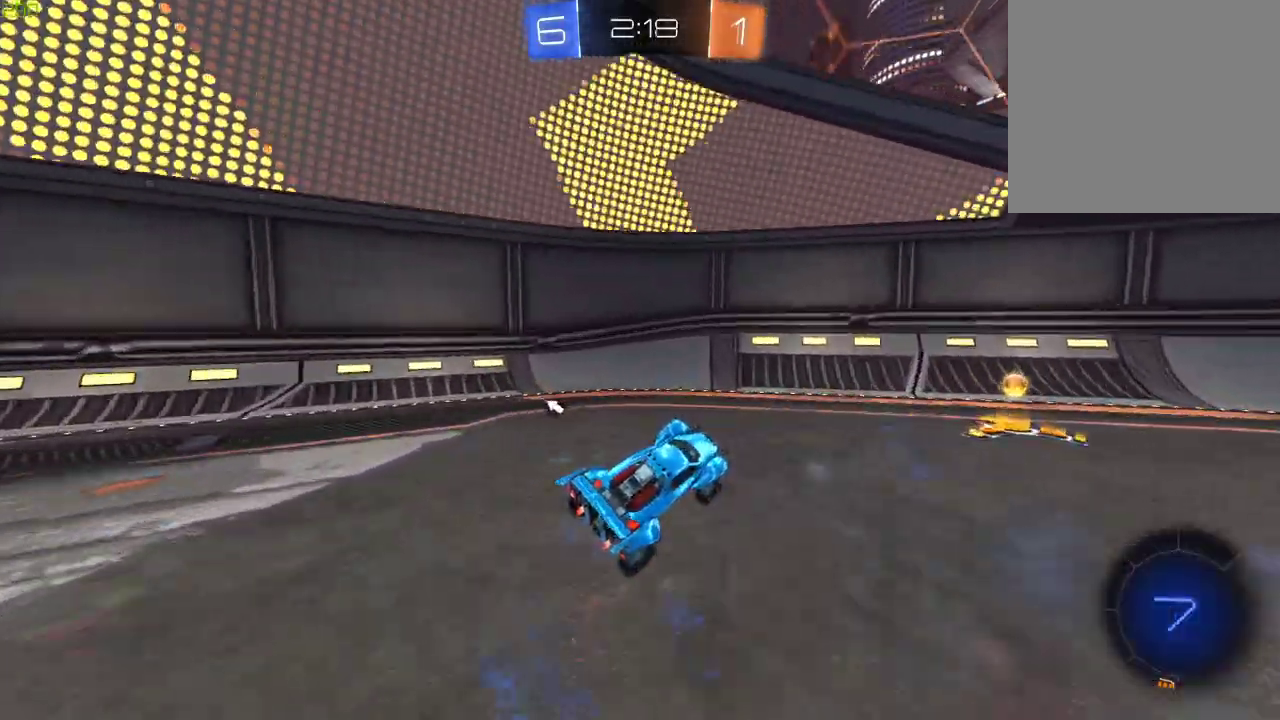
{"buttons": ["R2"], "left_stick": "right", "right_stick": "center", "events": [[233, "Y", "down"], [300, "L2", "up"], [333, "Y", "up"], [367, "R2", "down"]]}
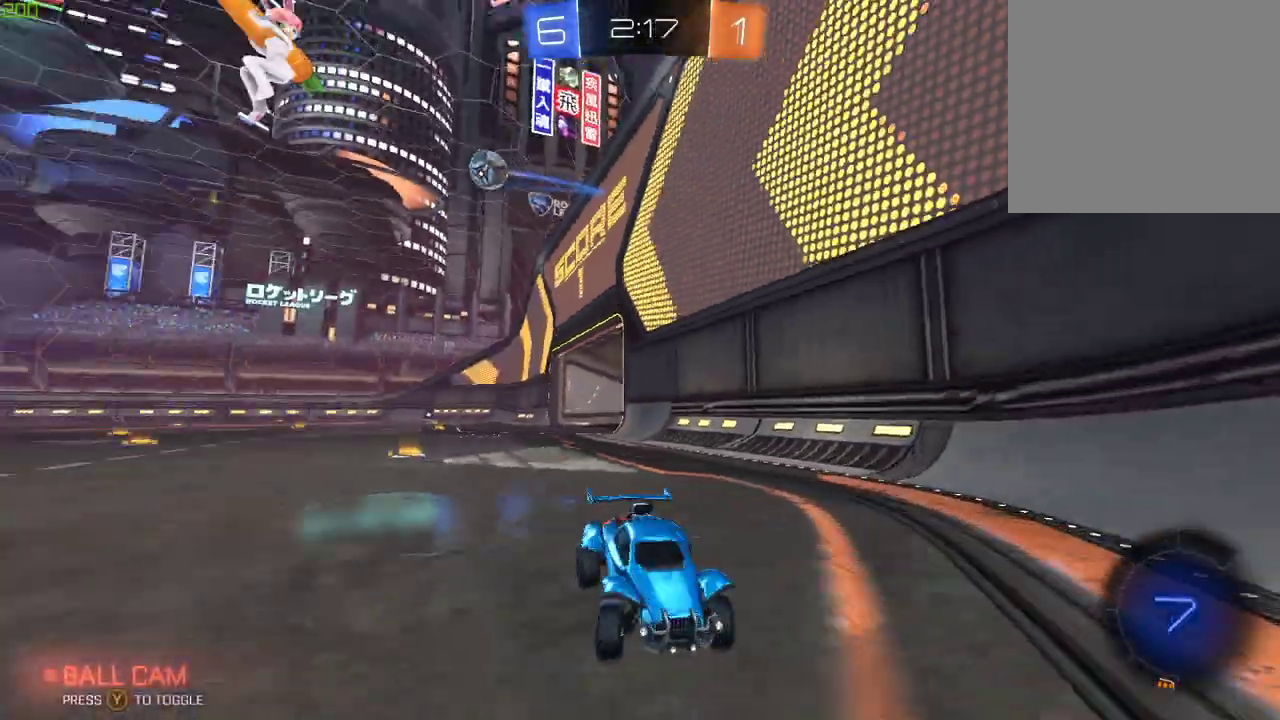
{"buttons": ["B", "R2"], "left_stick": "right", "right_stick": "center", "events": [[33, "B", "down"]]}
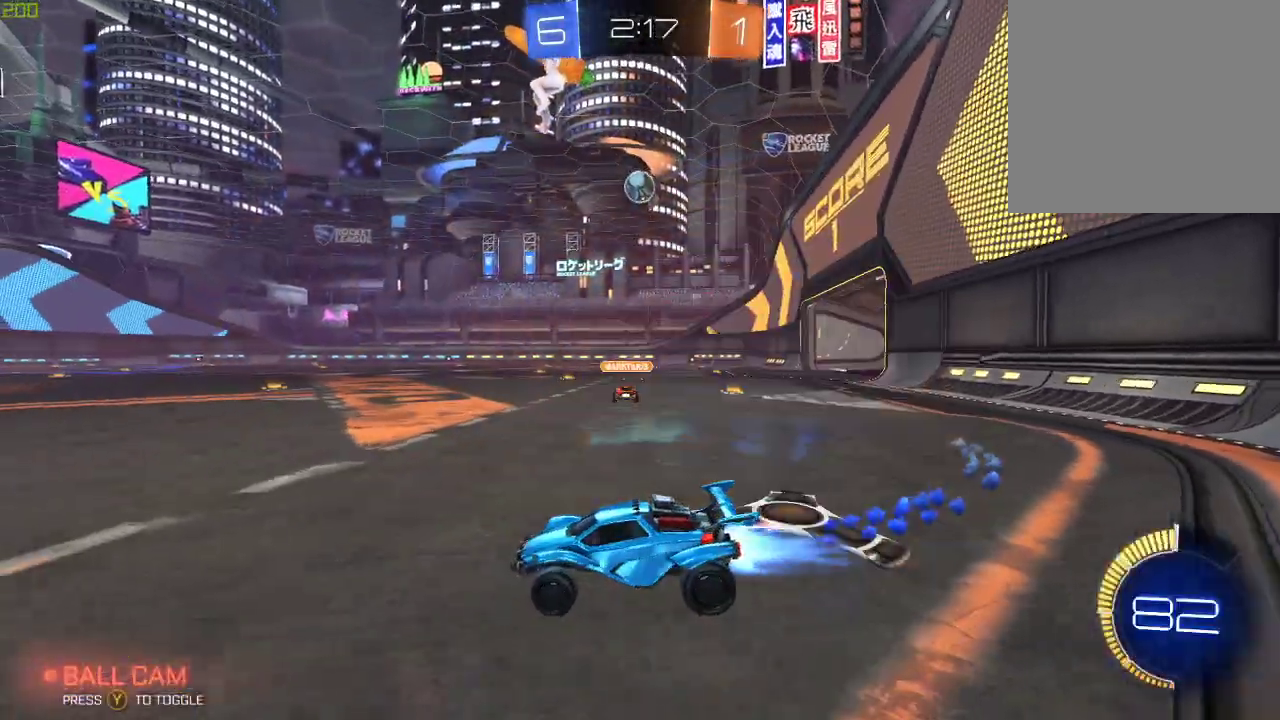
{"buttons": ["A", "B", "R2"], "left_stick": "right", "right_stick": "center", "events": [[133, "left_stick", "center"], [317, "A", "down"], [333, "left_stick", "right"], [350, "A", "up"], [417, "A", "down"]]}
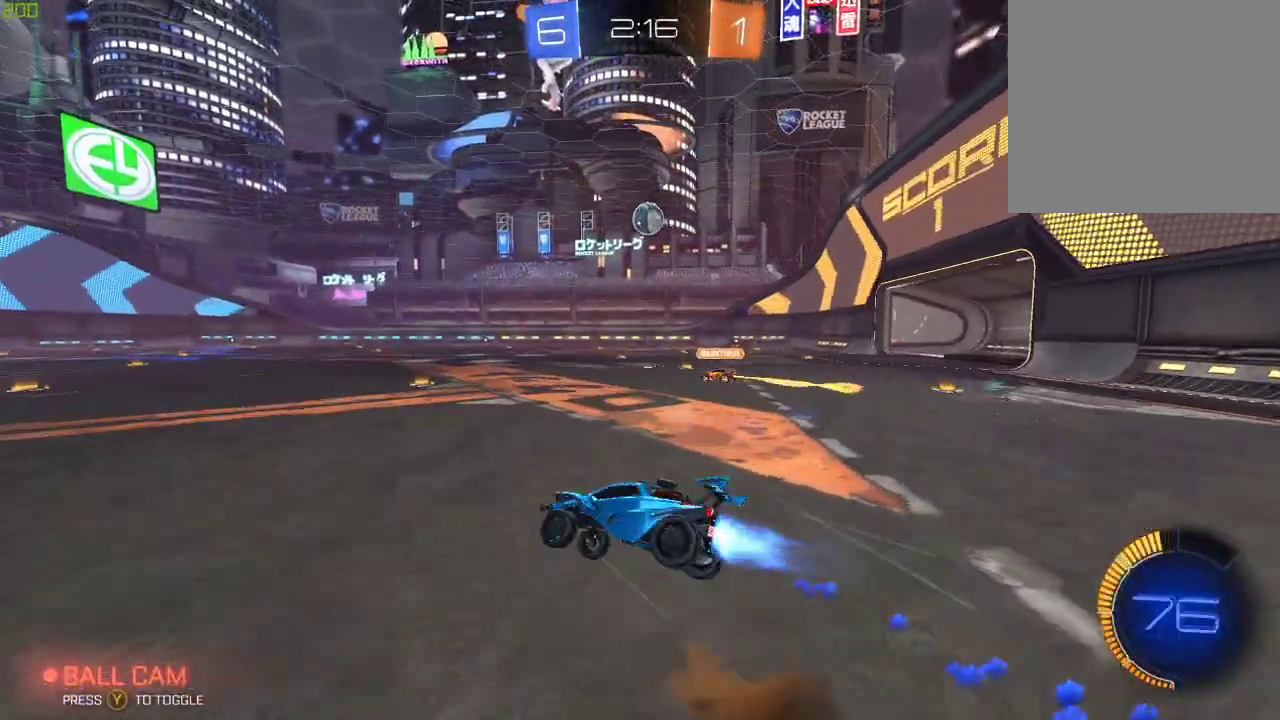
{"buttons": ["A", "B", "R2"], "left_stick": "center", "right_stick": "center", "events": [[267, "left_stick", "center"]]}
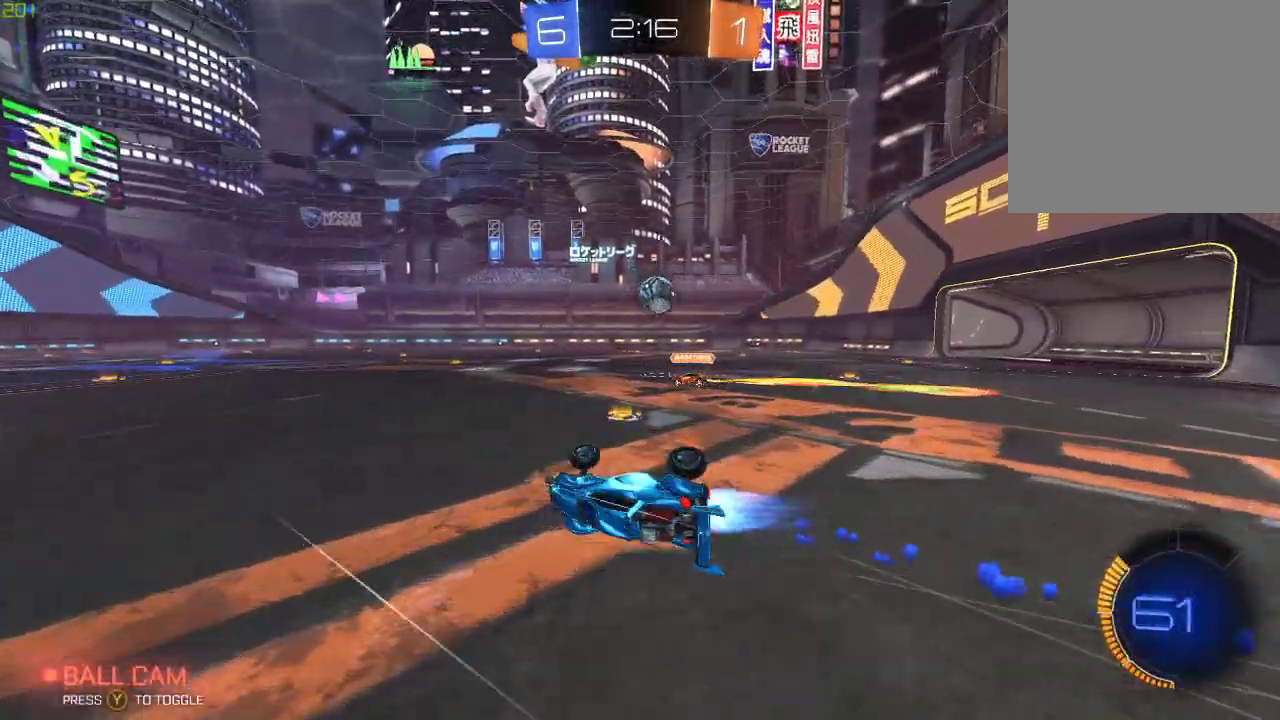
{"buttons": ["R2"], "left_stick": "right", "right_stick": "center", "events": [[17, "A", "up"], [33, "B", "up"], [450, "left_stick", "right"]]}
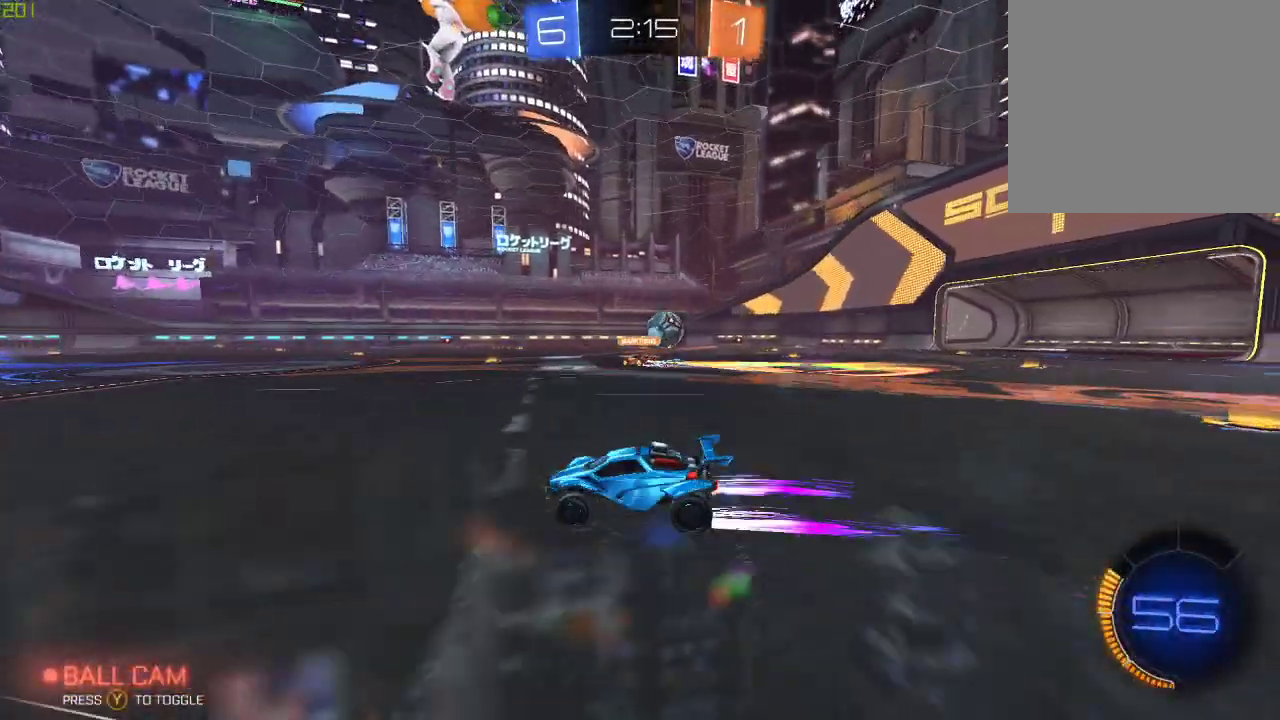
{"buttons": ["B", "R2"], "left_stick": "right", "right_stick": "center", "events": [[333, "B", "down"]]}
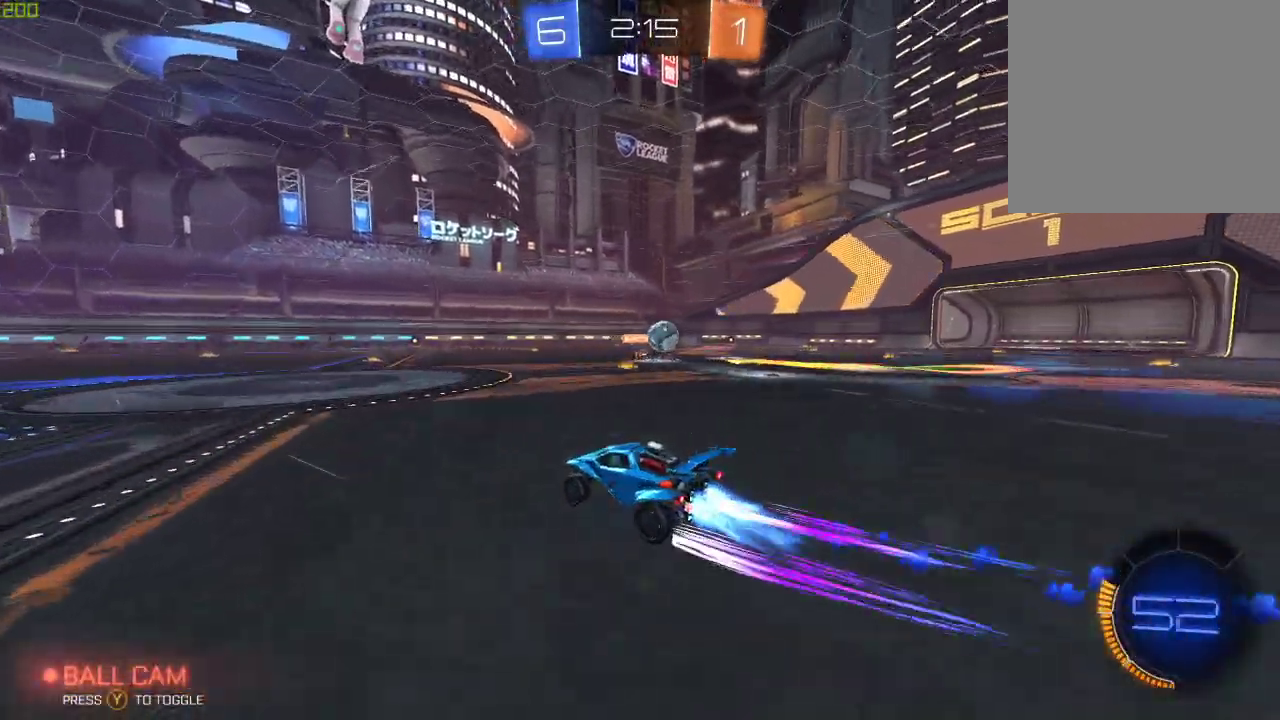
{"buttons": ["R2"], "left_stick": "right", "right_stick": "center", "events": [[17, "left_stick", "center"], [183, "B", "up"], [483, "left_stick", "right"]]}
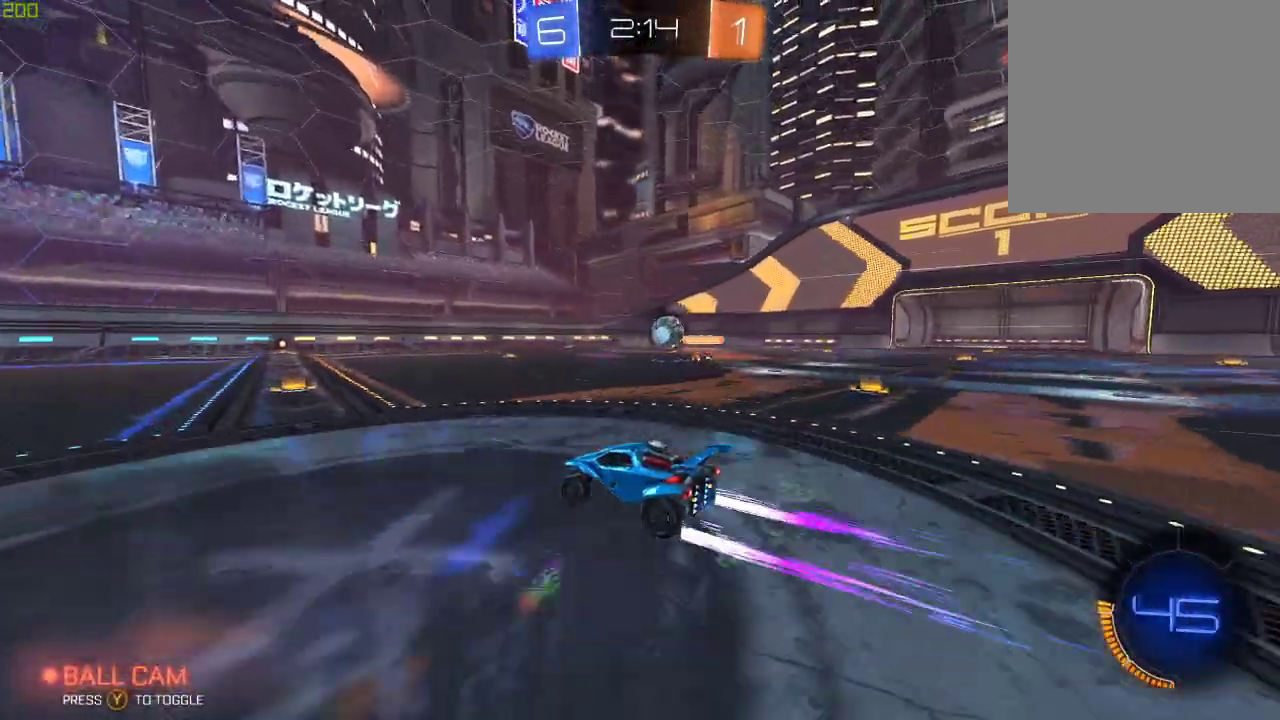
{"buttons": ["R2"], "left_stick": "left", "right_stick": "center", "events": [[233, "B", "down"], [250, "left_stick", "center"], [317, "left_stick", "left"], [417, "B", "up"], [450, "left_stick", "center"], [500, "left_stick", "left"]]}
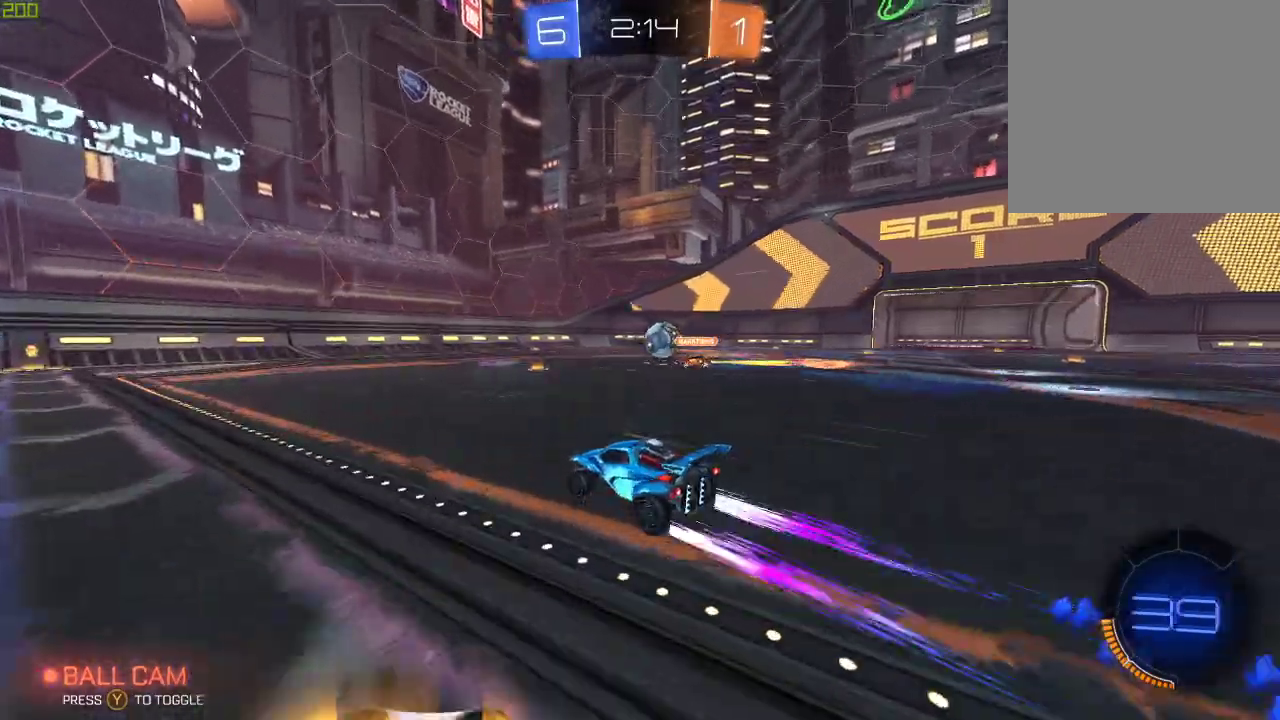
{"buttons": ["R2"], "left_stick": "left", "right_stick": "center", "events": [[183, "left_stick", "center"], [317, "left_stick", "left"]]}